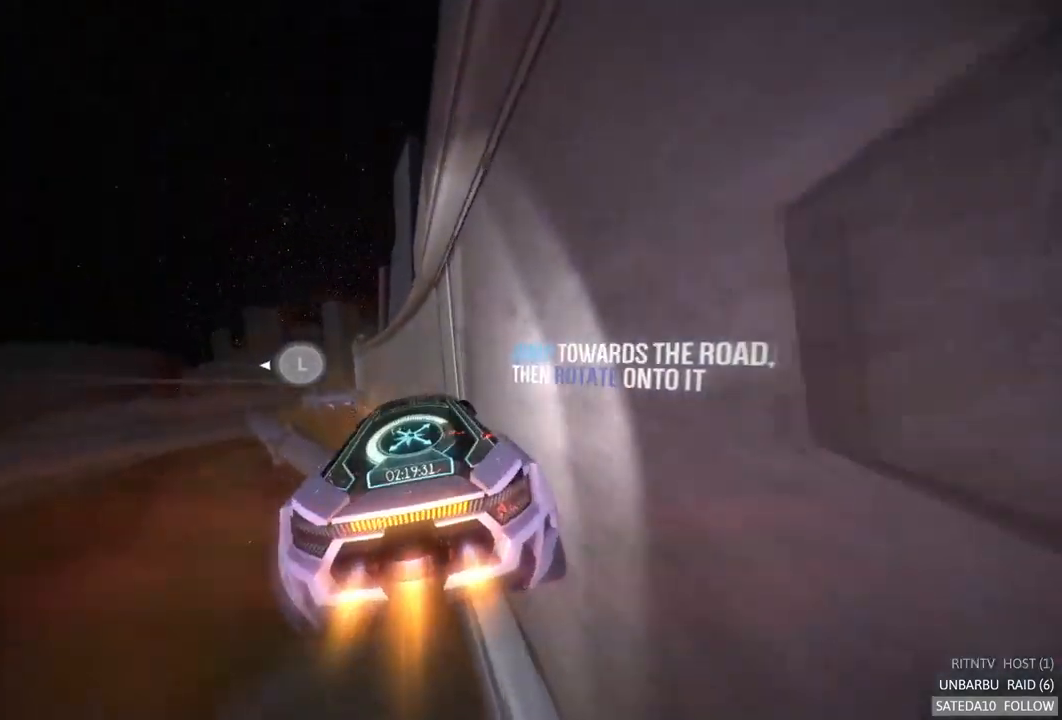
Gameplay with a controller (Xbox layout); each line is a JSON object with the inputs held at the frame after it (dt_ms = milliseconds from this image to that frame). "events" lists button and stick changes between this image and that frame as [ms after this image, input, new state], when the widget could be followed in between. Not read: A L3 R3.
{"dt_ms": 500, "buttons": ["R2"], "left_stick": "center", "right_stick": "center", "events": [[33, "left_stick", "center"], [300, "left_stick", "left"], [433, "left_stick", "center"]]}
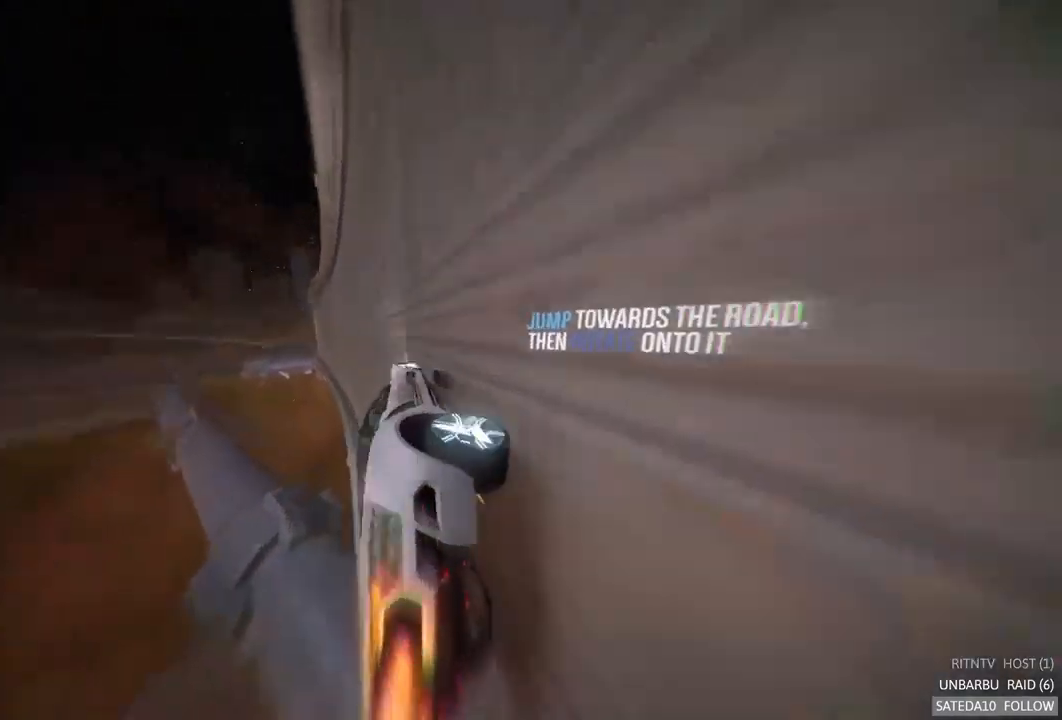
{"dt_ms": 1000, "buttons": ["R2"], "left_stick": "right", "right_stick": "center", "events": [[500, "left_stick", "right"], [617, "left_stick", "center"], [967, "left_stick", "right"]]}
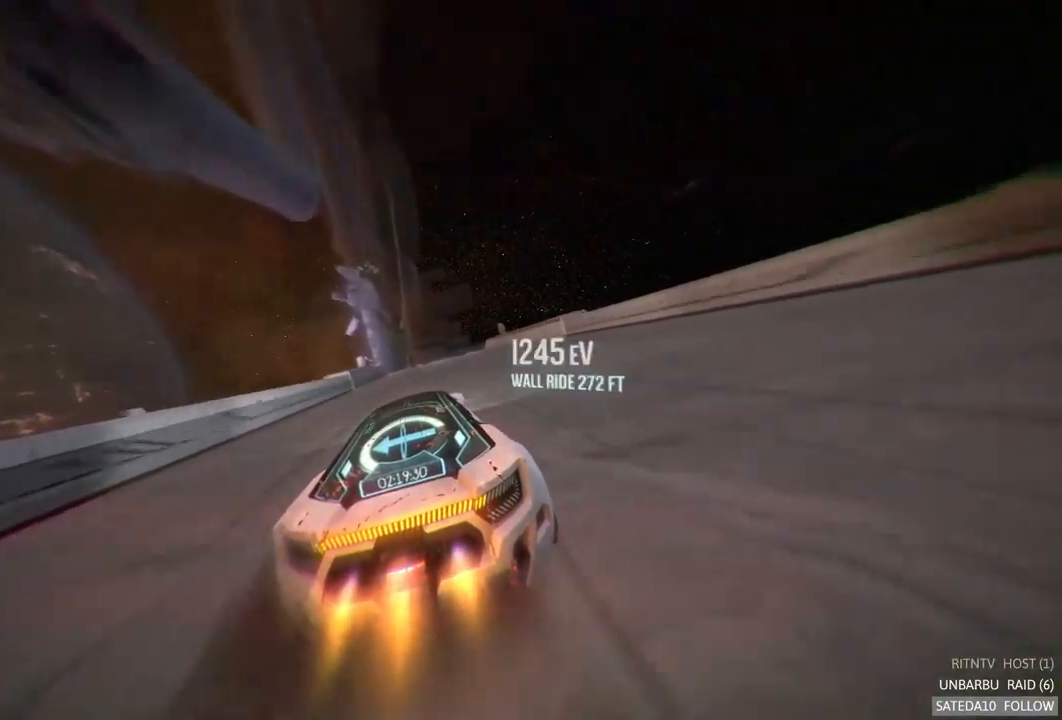
{"dt_ms": 1000, "buttons": ["R2"], "left_stick": "right", "right_stick": "center", "events": [[83, "left_stick", "center"], [417, "left_stick", "left"], [517, "left_stick", "center"], [617, "X", "down"], [783, "X", "up"], [783, "left_stick", "right"]]}
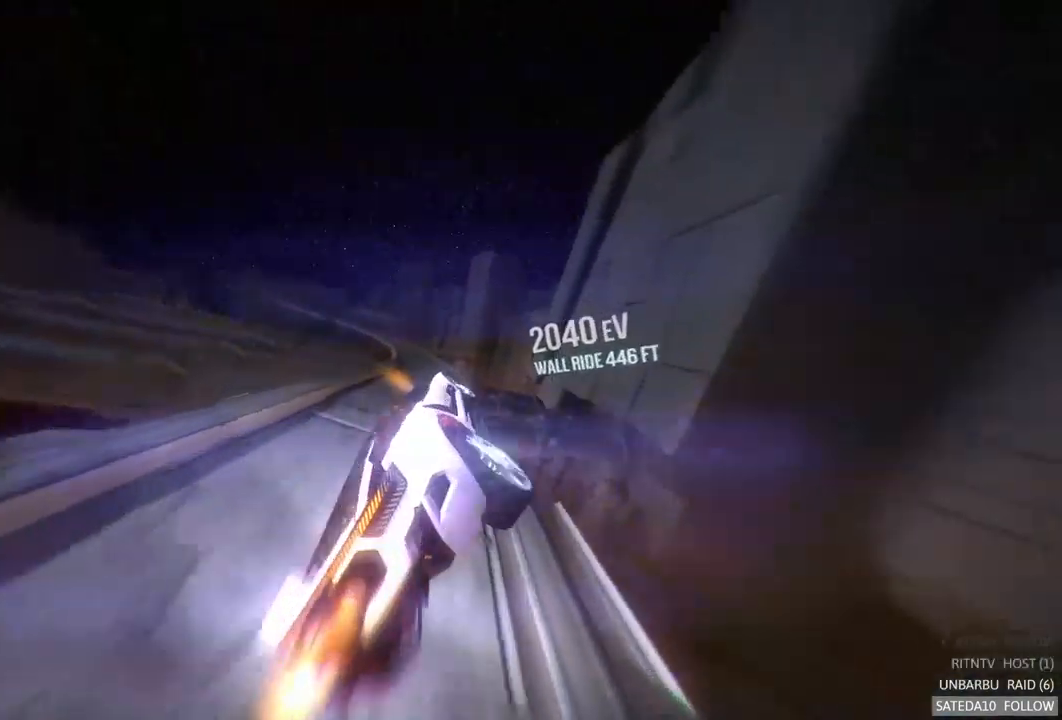
{"dt_ms": 500, "buttons": ["R2"], "left_stick": "center", "right_stick": "center", "events": [[67, "left_stick", "center"]]}
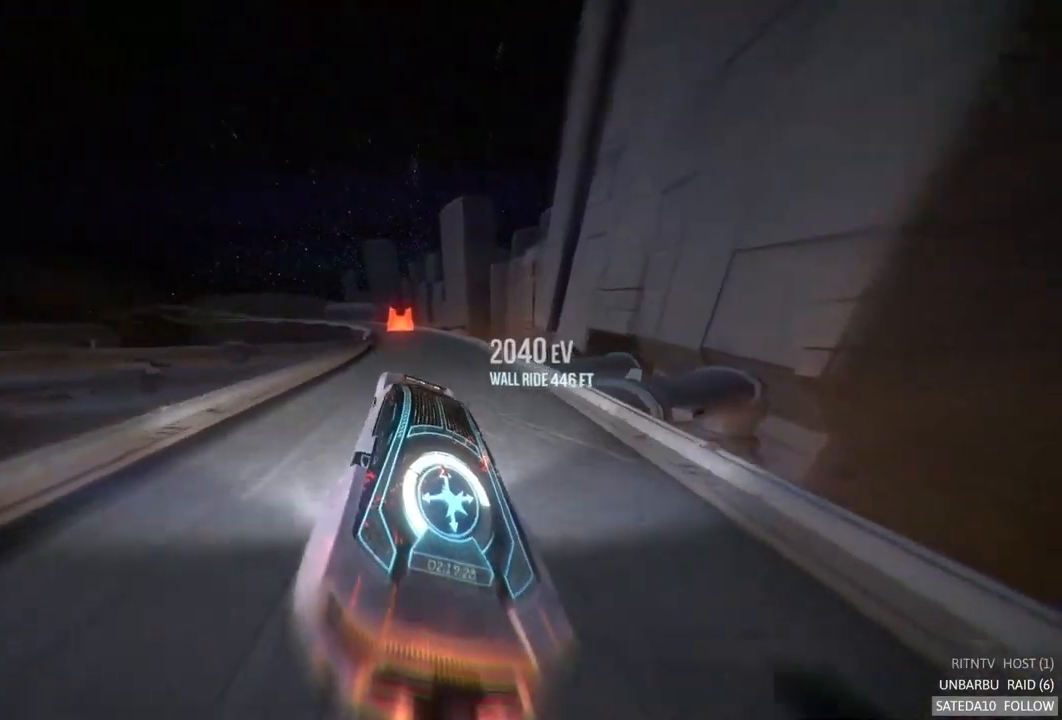
{"dt_ms": 500, "buttons": ["R2"], "left_stick": "center", "right_stick": "center", "events": [[17, "left_stick", "up-left"], [183, "left_stick", "center"]]}
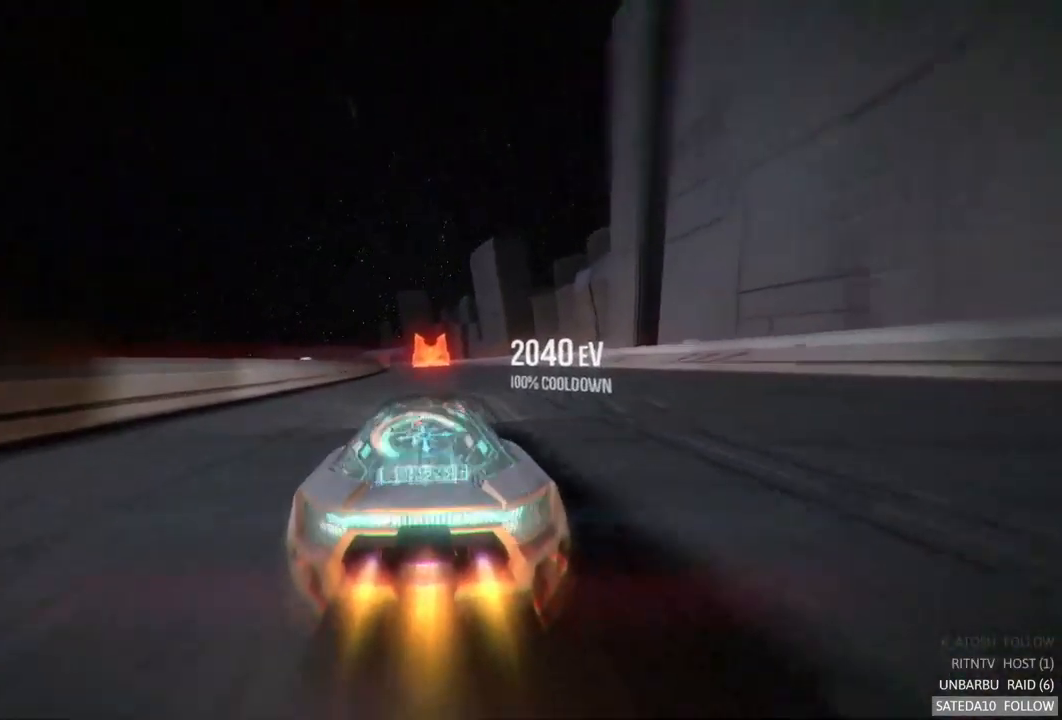
{"dt_ms": 1000, "buttons": ["R2"], "left_stick": "center", "right_stick": "center", "events": [[50, "left_stick", "left"], [217, "left_stick", "center"], [517, "left_stick", "right"], [617, "left_stick", "center"], [900, "left_stick", "left"], [1000, "left_stick", "center"]]}
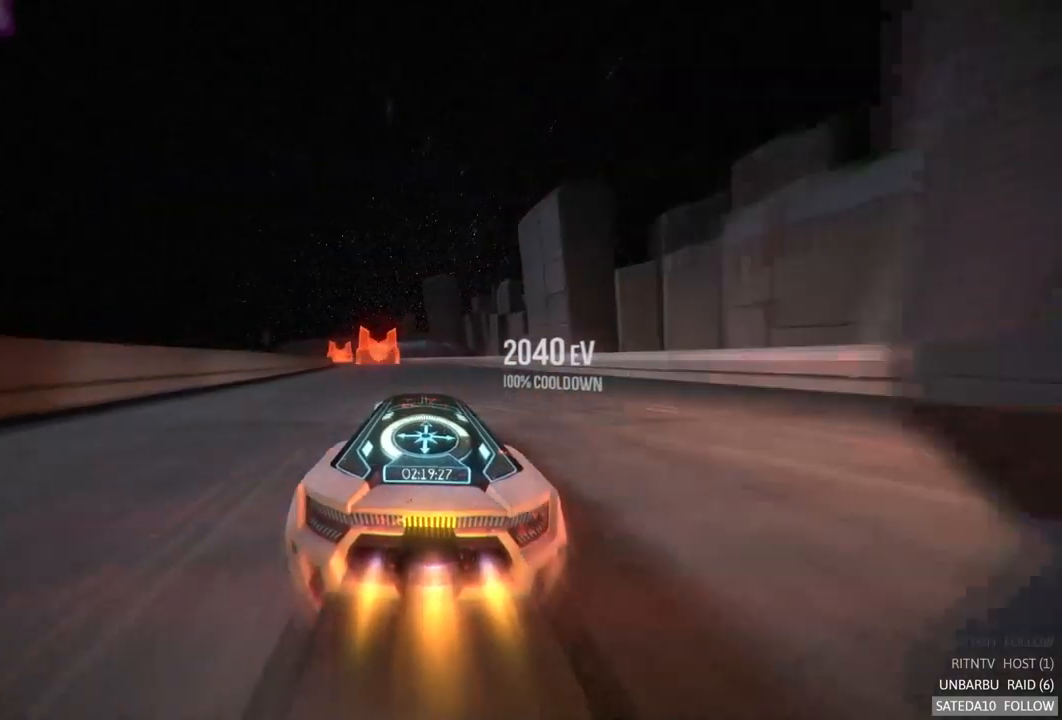
{"dt_ms": 500, "buttons": ["R2"], "left_stick": "left", "right_stick": "center", "events": [[34, "left_stick", "right"], [217, "left_stick", "center"], [334, "left_stick", "left"]]}
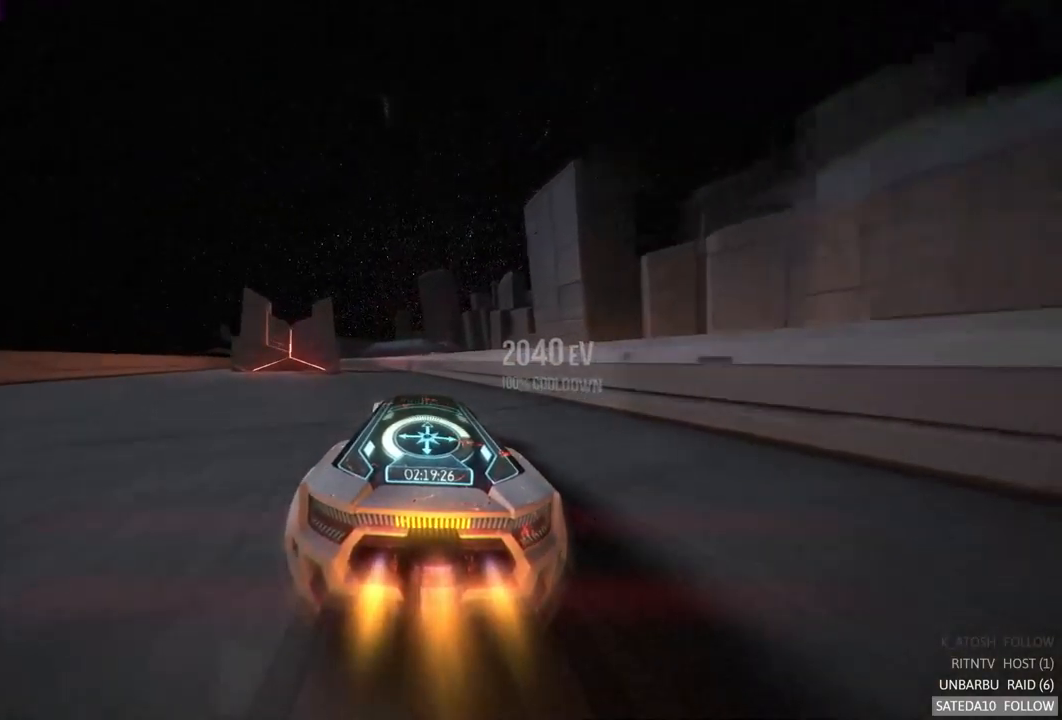
{"dt_ms": 1000, "buttons": ["R2"], "left_stick": "left", "right_stick": "center", "events": [[50, "left_stick", "center"], [150, "left_stick", "left"], [517, "left_stick", "center"], [750, "left_stick", "right"], [850, "left_stick", "center"], [934, "left_stick", "left"]]}
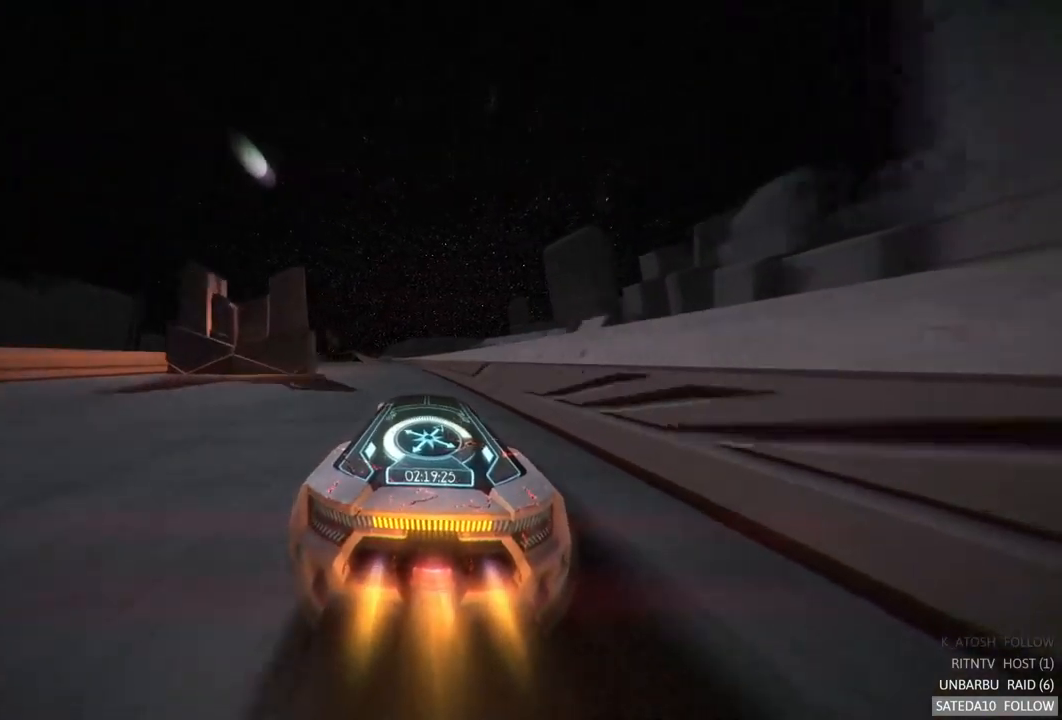
{"dt_ms": 500, "buttons": ["R2"], "left_stick": "left", "right_stick": "center", "events": [[100, "left_stick", "center"], [434, "left_stick", "left"]]}
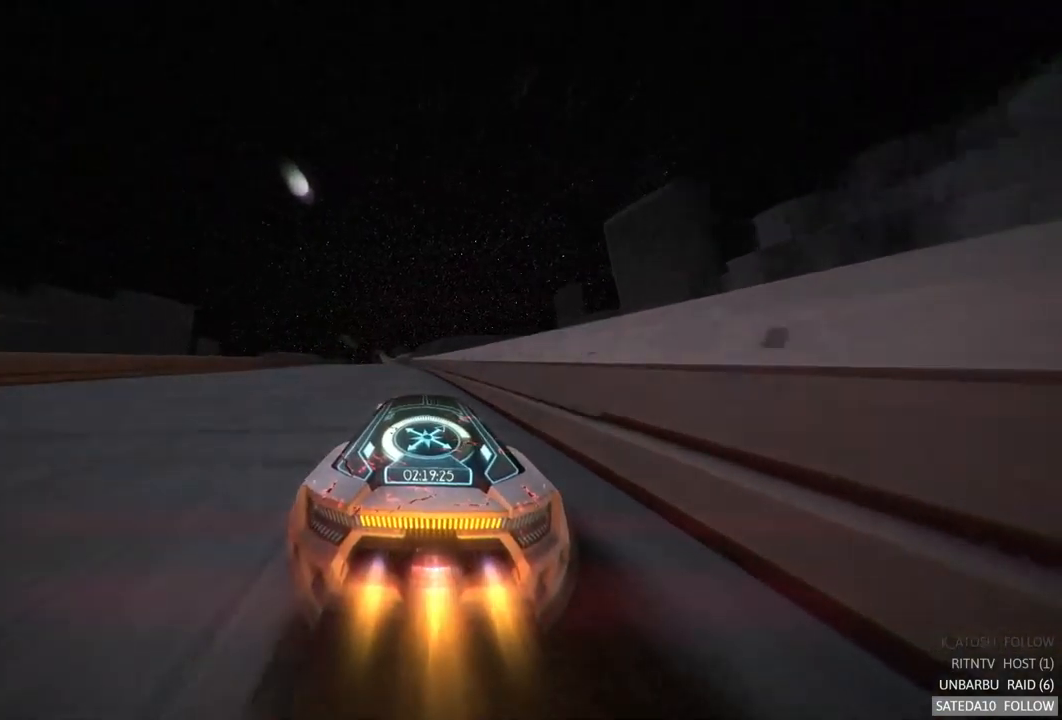
{"dt_ms": 500, "buttons": ["R2"], "left_stick": "center", "right_stick": "center", "events": [[117, "left_stick", "center"], [334, "left_stick", "left"], [484, "left_stick", "center"]]}
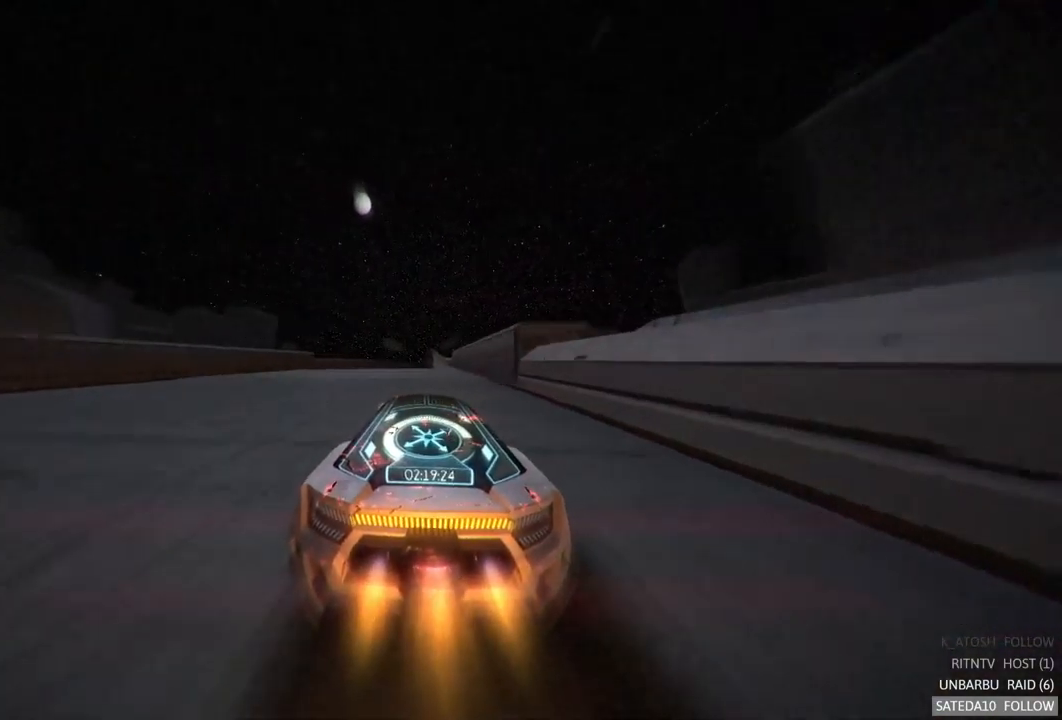
{"dt_ms": 500, "buttons": ["R2"], "left_stick": "center", "right_stick": "center", "events": []}
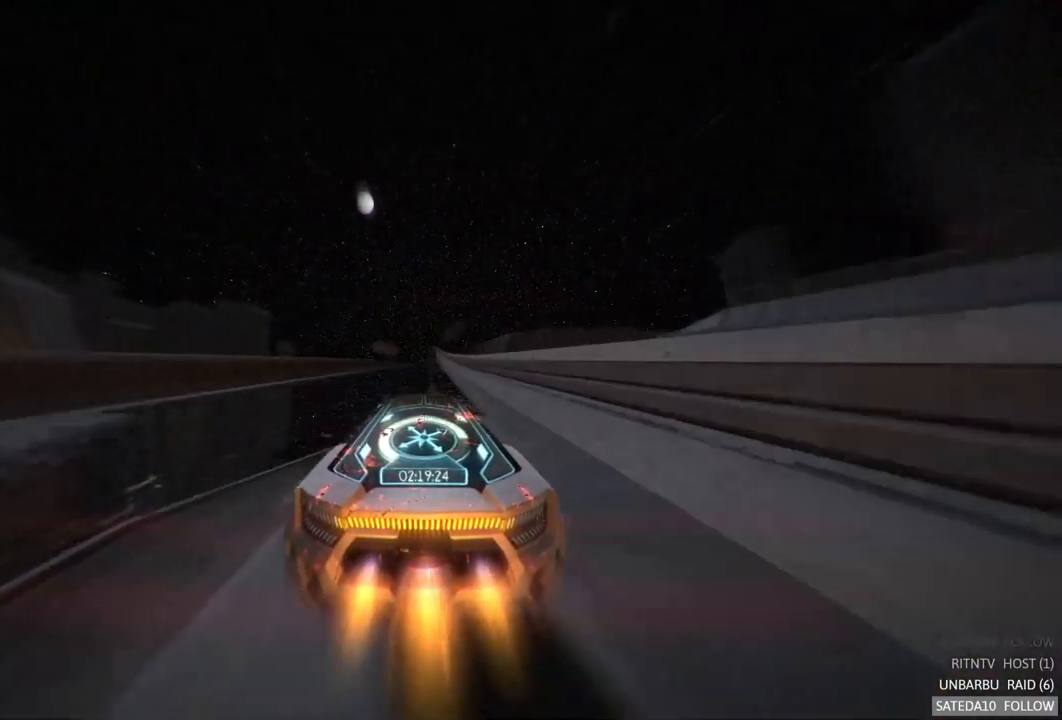
{"dt_ms": 500, "buttons": ["R2"], "left_stick": "center", "right_stick": "center", "events": []}
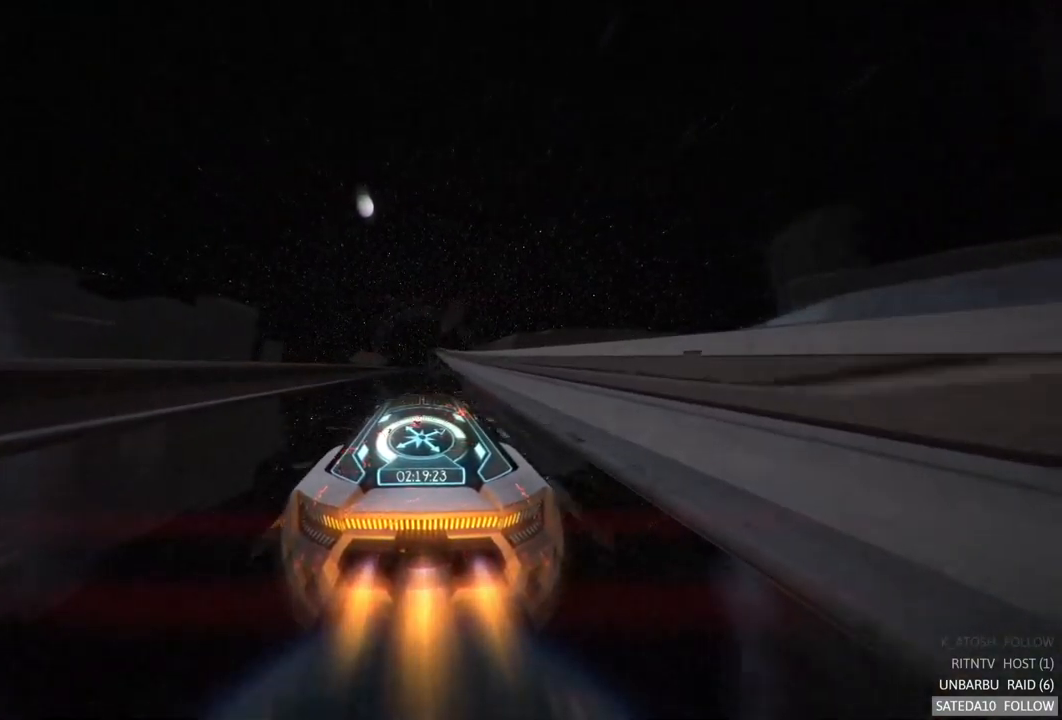
{"dt_ms": 500, "buttons": ["R2"], "left_stick": "center", "right_stick": "center", "events": [[167, "left_stick", "right"], [217, "left_stick", "center"]]}
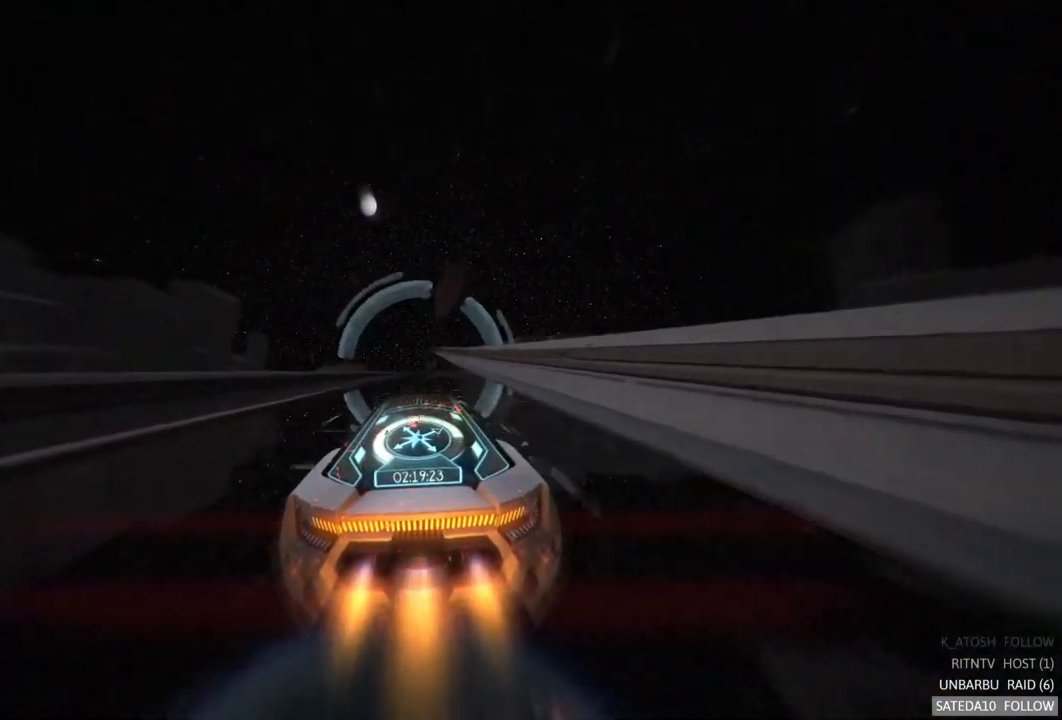
{"dt_ms": 484, "buttons": ["R2"], "left_stick": "center", "right_stick": "center", "events": []}
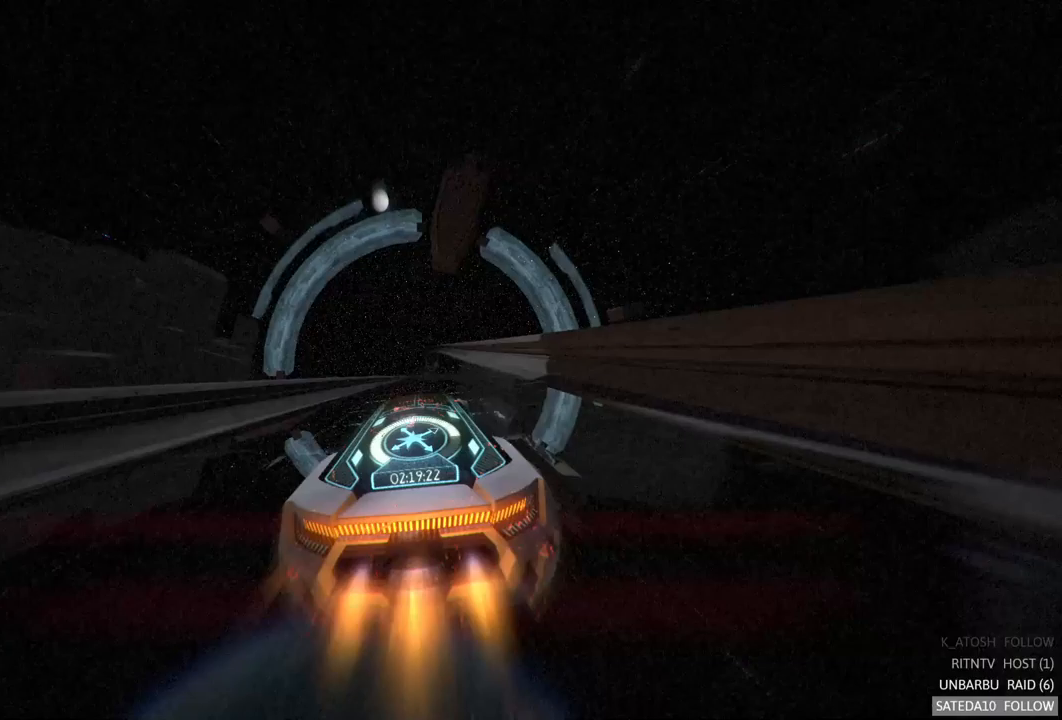
{"dt_ms": 500, "buttons": ["R2"], "left_stick": "center", "right_stick": "center", "events": []}
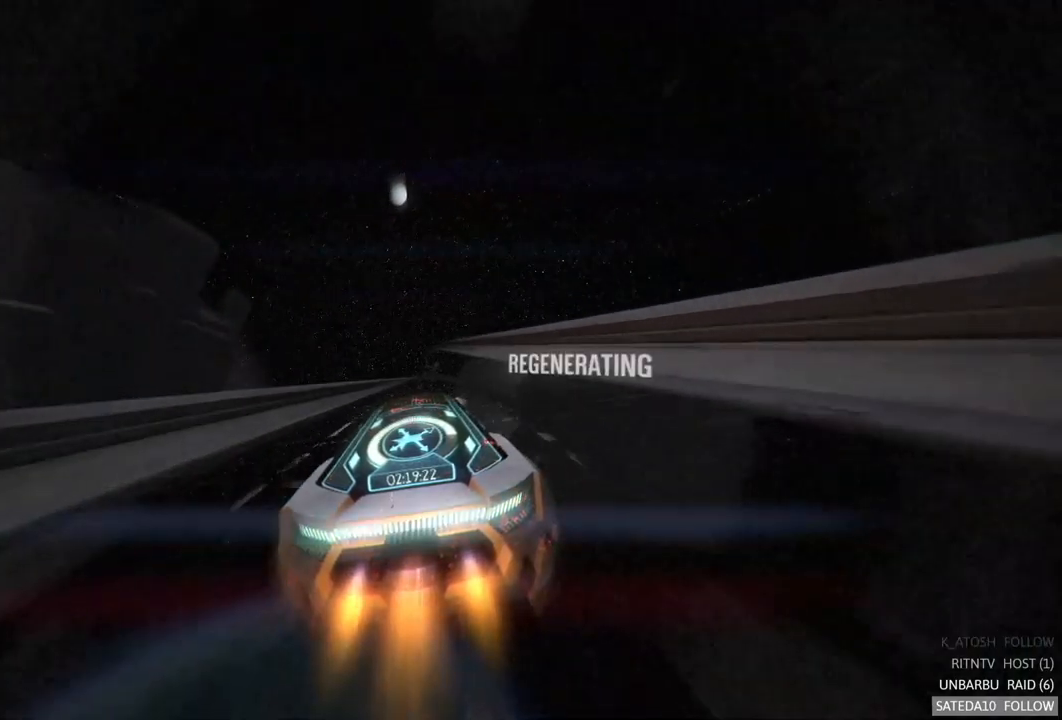
{"dt_ms": 500, "buttons": ["R2"], "left_stick": "center", "right_stick": "center", "events": [[17, "left_stick", "right"], [100, "left_stick", "center"]]}
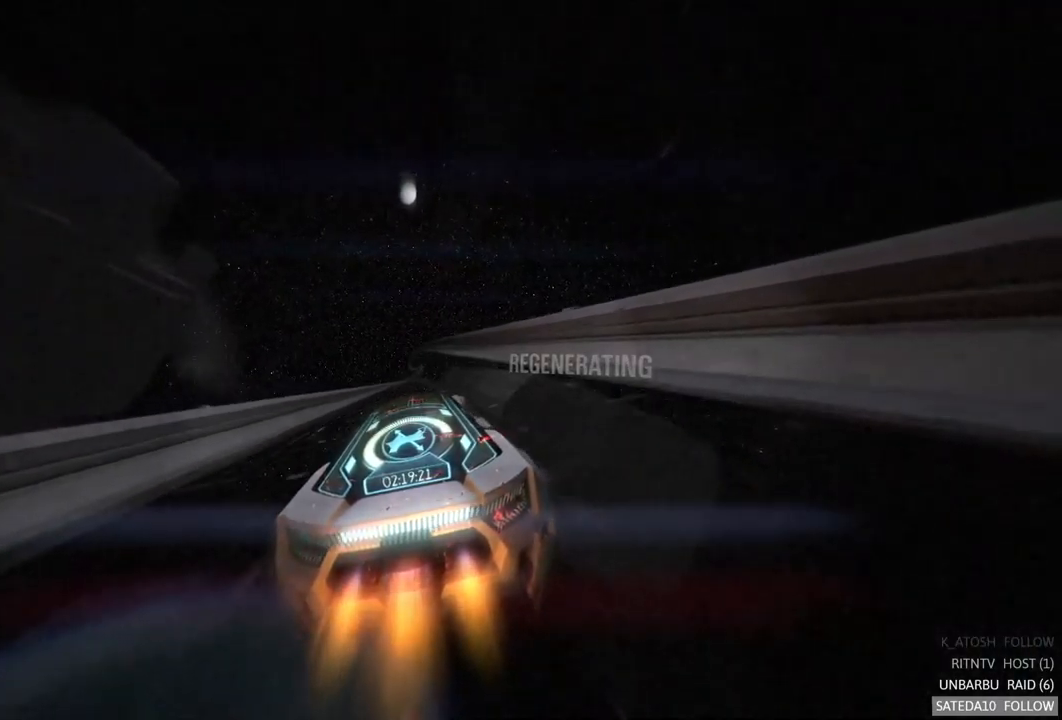
{"dt_ms": 500, "buttons": ["R2"], "left_stick": "center", "right_stick": "center", "events": [[267, "left_stick", "right"], [367, "left_stick", "center"]]}
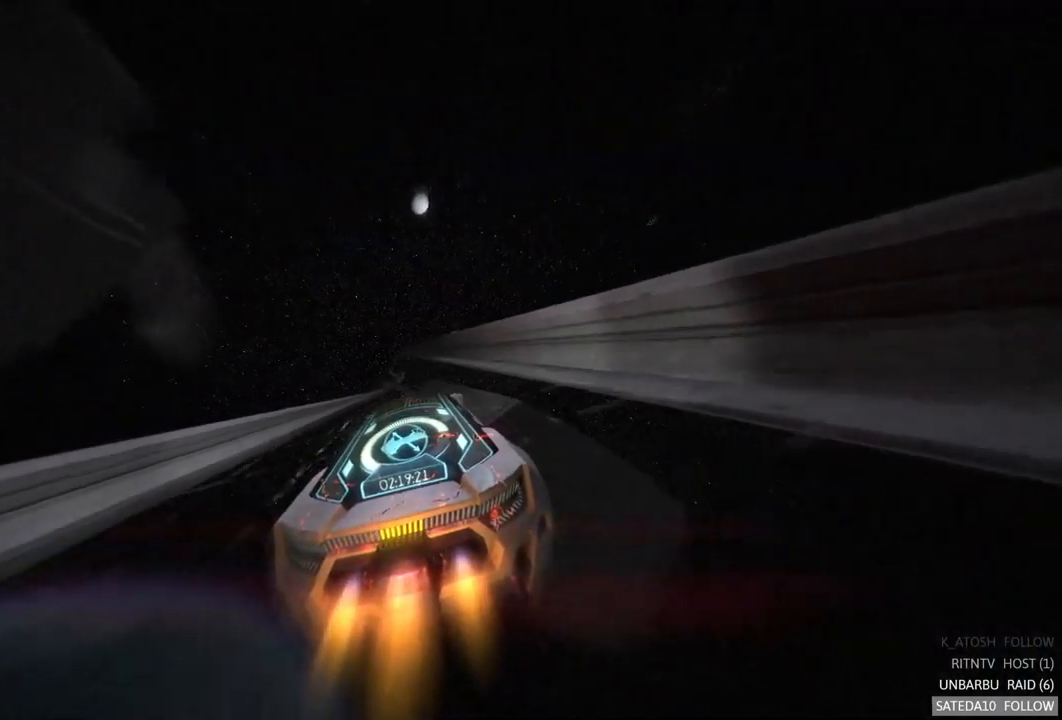
{"dt_ms": 500, "buttons": ["R2"], "left_stick": "center", "right_stick": "center", "events": [[333, "left_stick", "left"], [467, "left_stick", "center"]]}
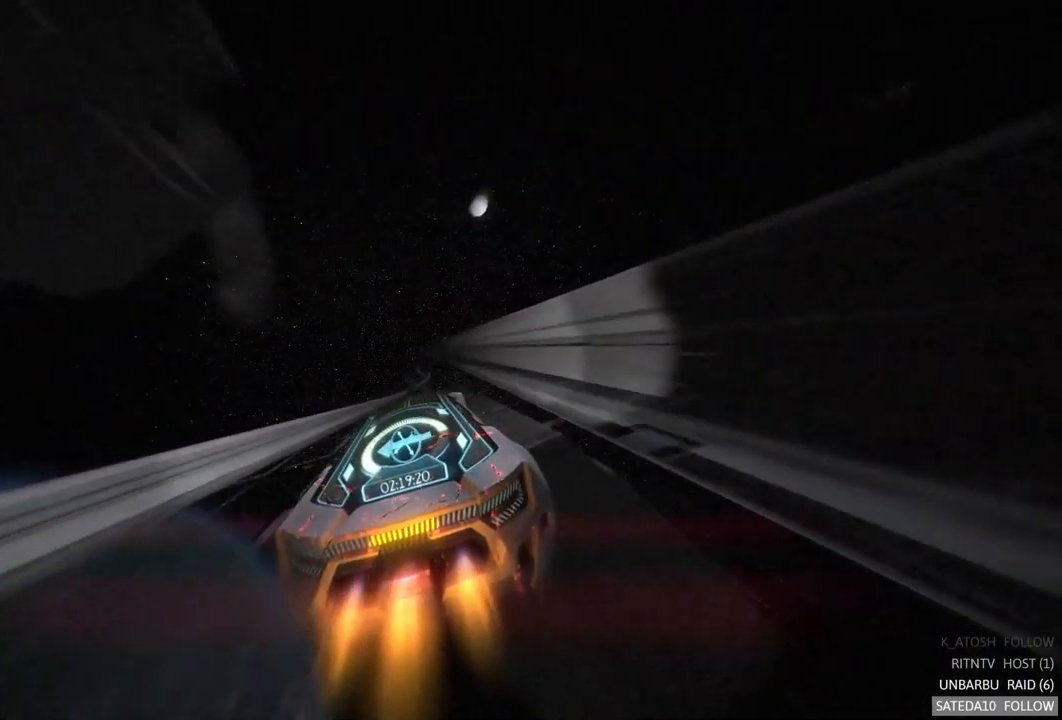
{"dt_ms": 500, "buttons": ["R2"], "left_stick": "center", "right_stick": "center", "events": []}
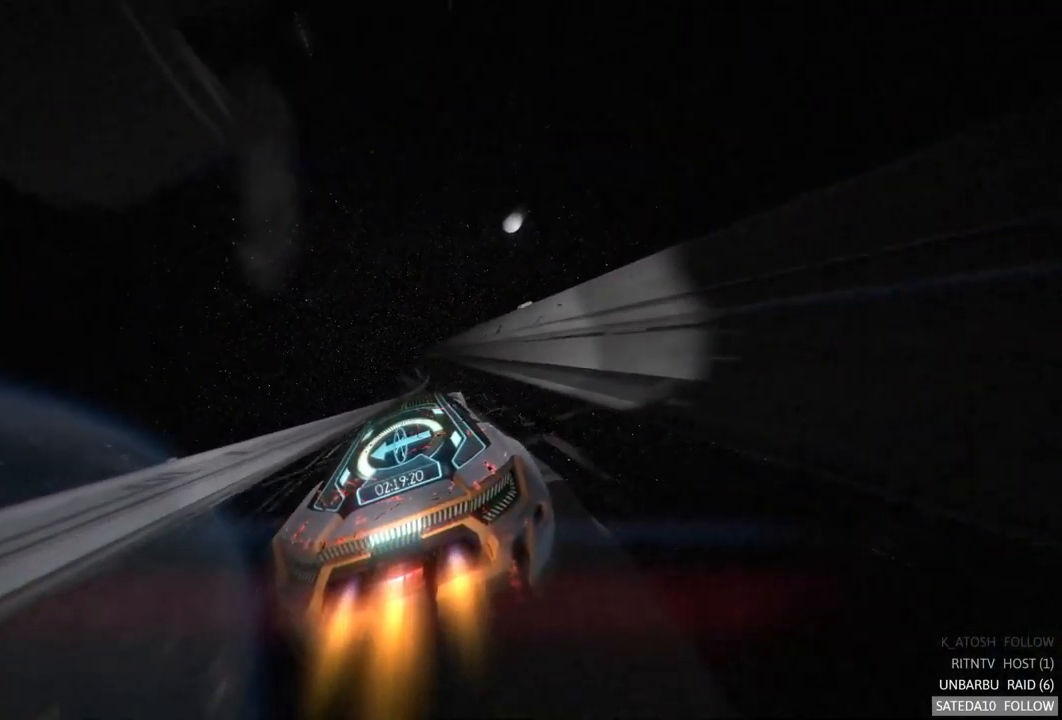
{"dt_ms": 500, "buttons": ["R2"], "left_stick": "center", "right_stick": "center", "events": [[250, "left_stick", "right"], [367, "left_stick", "center"]]}
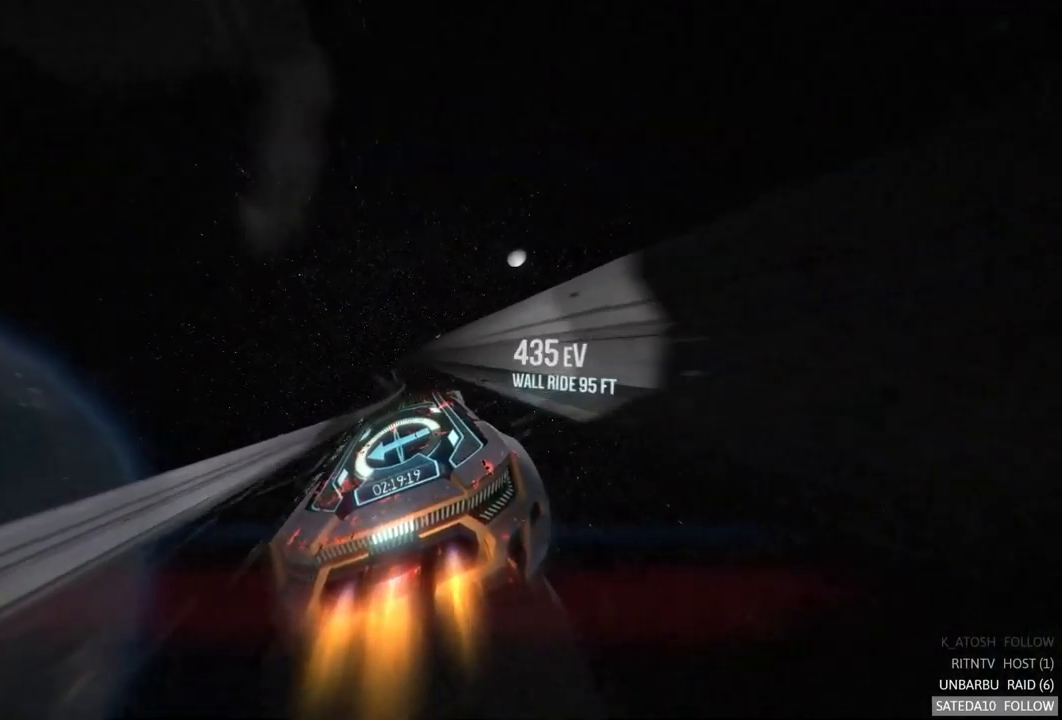
{"dt_ms": 500, "buttons": ["R2"], "left_stick": "center", "right_stick": "center", "events": [[283, "left_stick", "left"], [350, "left_stick", "center"]]}
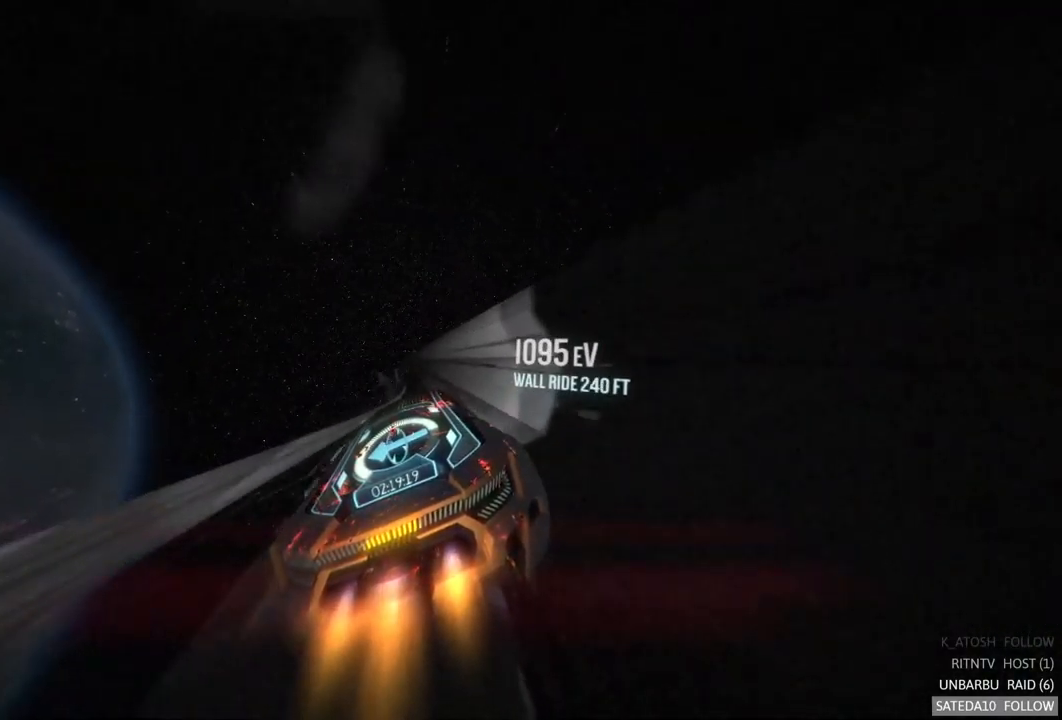
{"dt_ms": 500, "buttons": ["R2"], "left_stick": "center", "right_stick": "center", "events": [[150, "left_stick", "left"], [267, "left_stick", "center"]]}
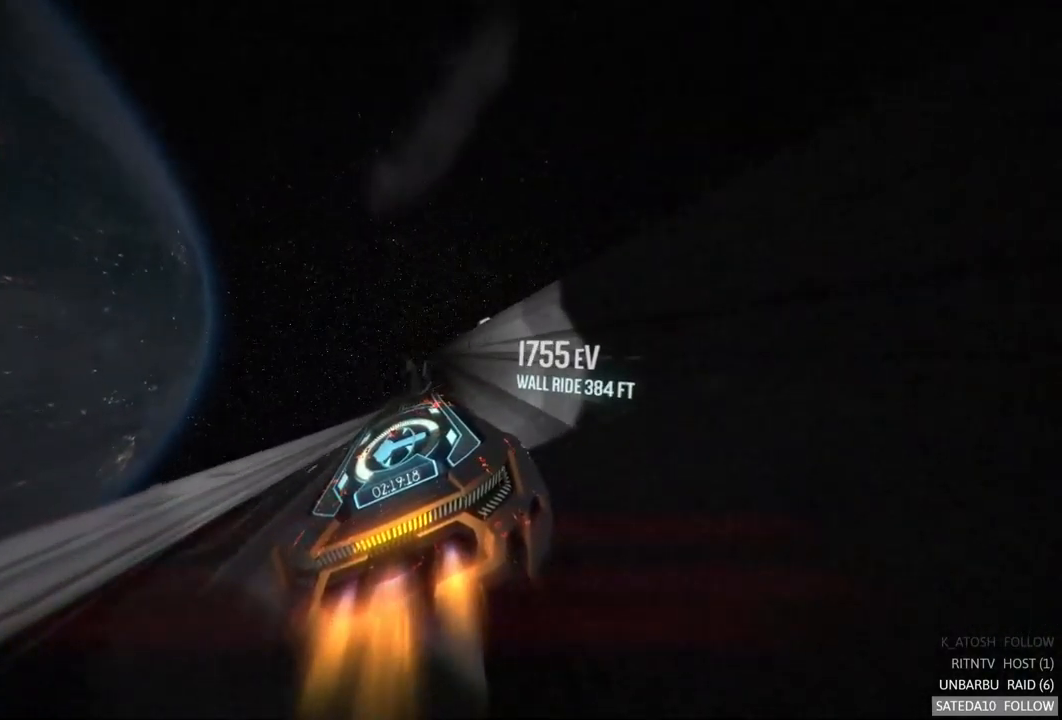
{"dt_ms": 500, "buttons": ["R2"], "left_stick": "center", "right_stick": "center", "events": []}
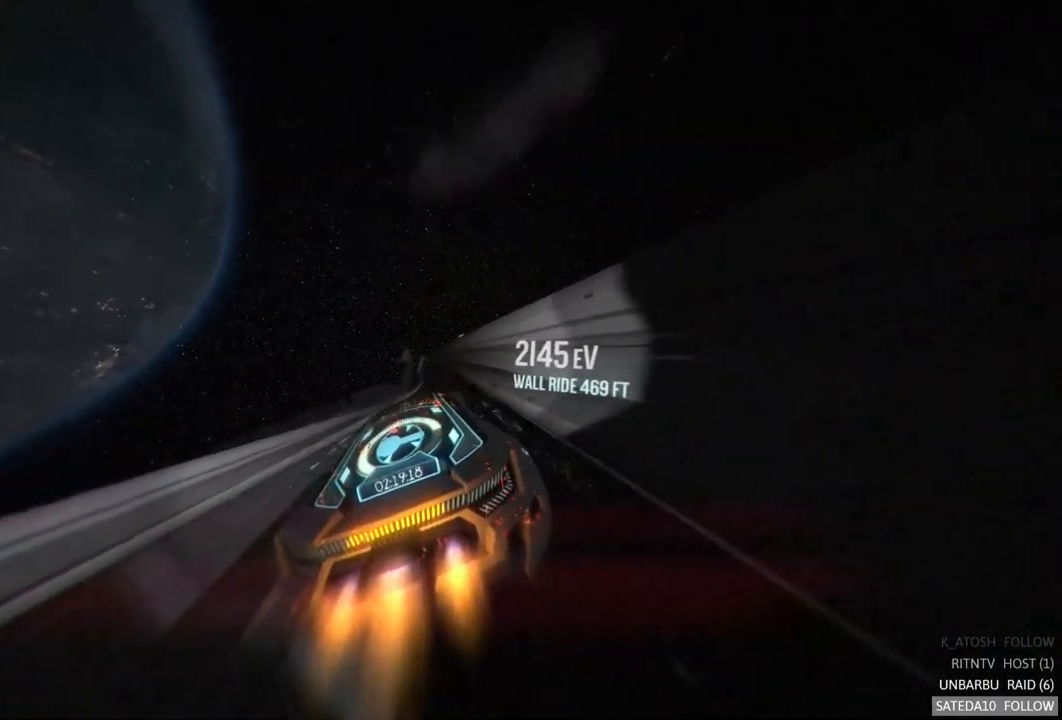
{"dt_ms": 500, "buttons": ["R2"], "left_stick": "center", "right_stick": "center", "events": []}
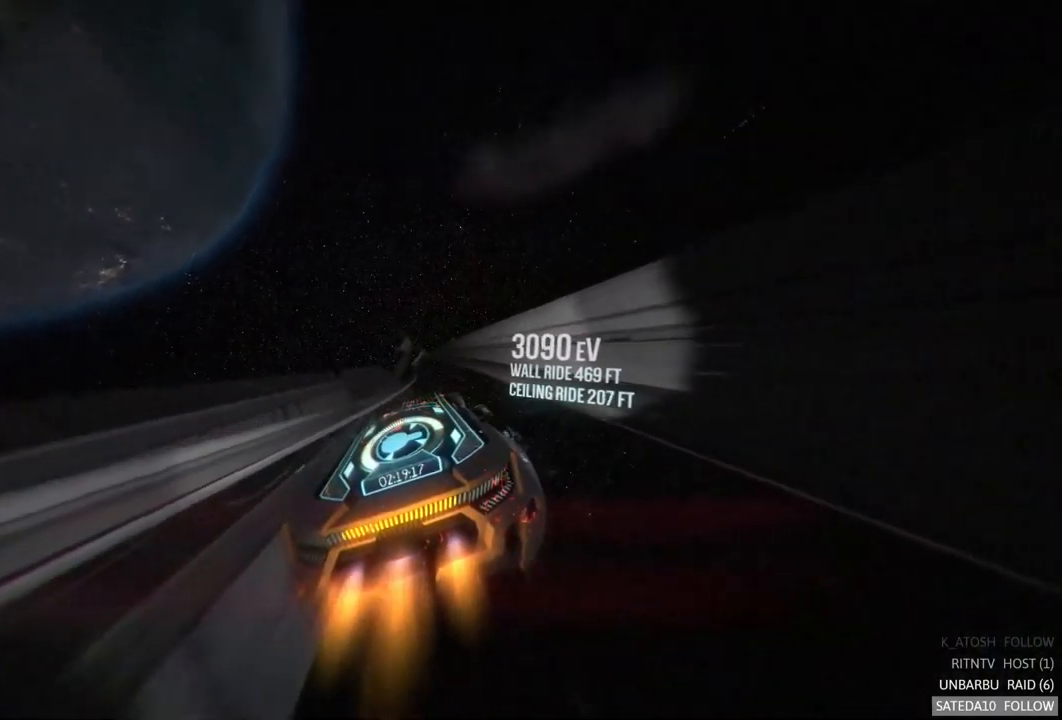
{"dt_ms": 516, "buttons": ["R2"], "left_stick": "center", "right_stick": "center", "events": []}
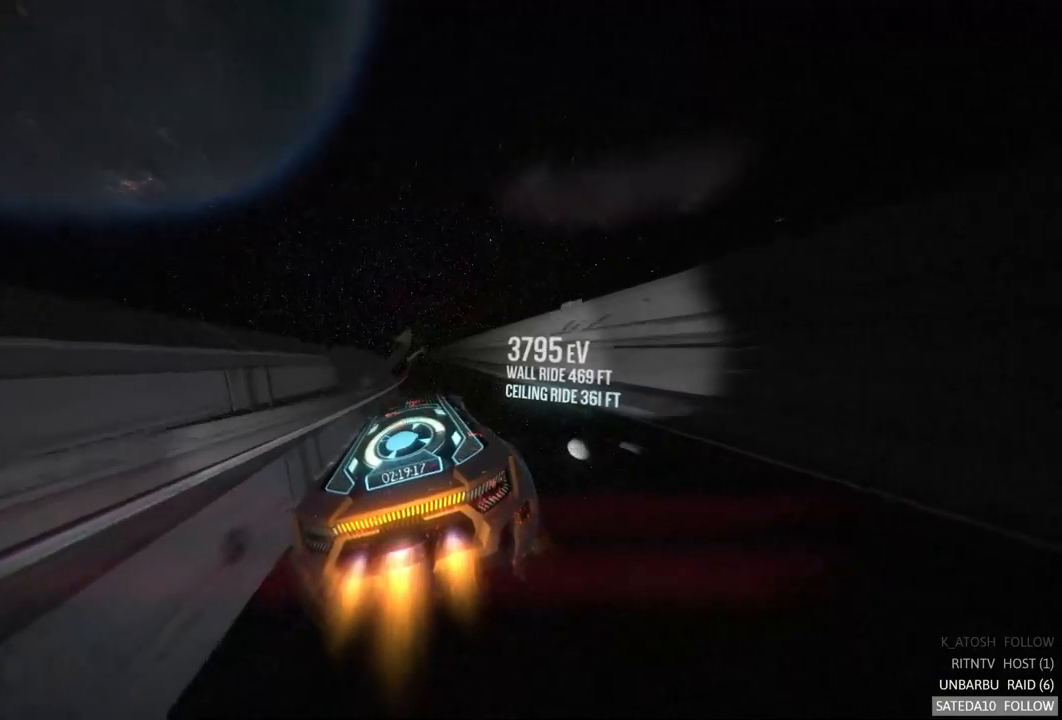
{"dt_ms": 500, "buttons": ["R2"], "left_stick": "center", "right_stick": "center", "events": []}
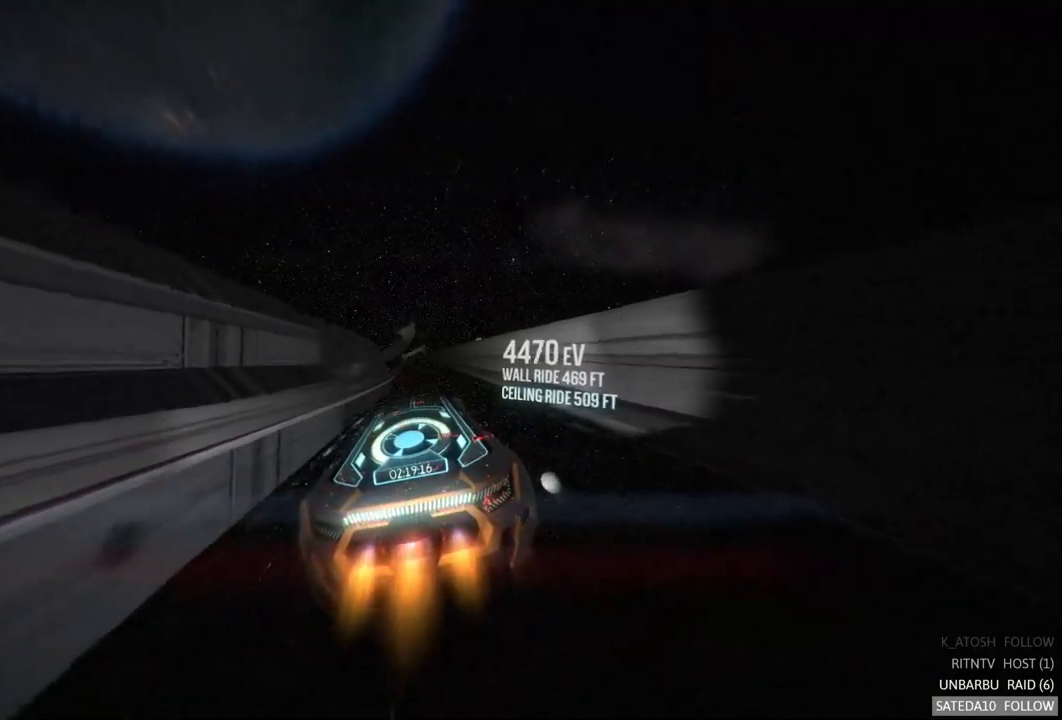
{"dt_ms": 500, "buttons": ["R2"], "left_stick": "center", "right_stick": "center", "events": []}